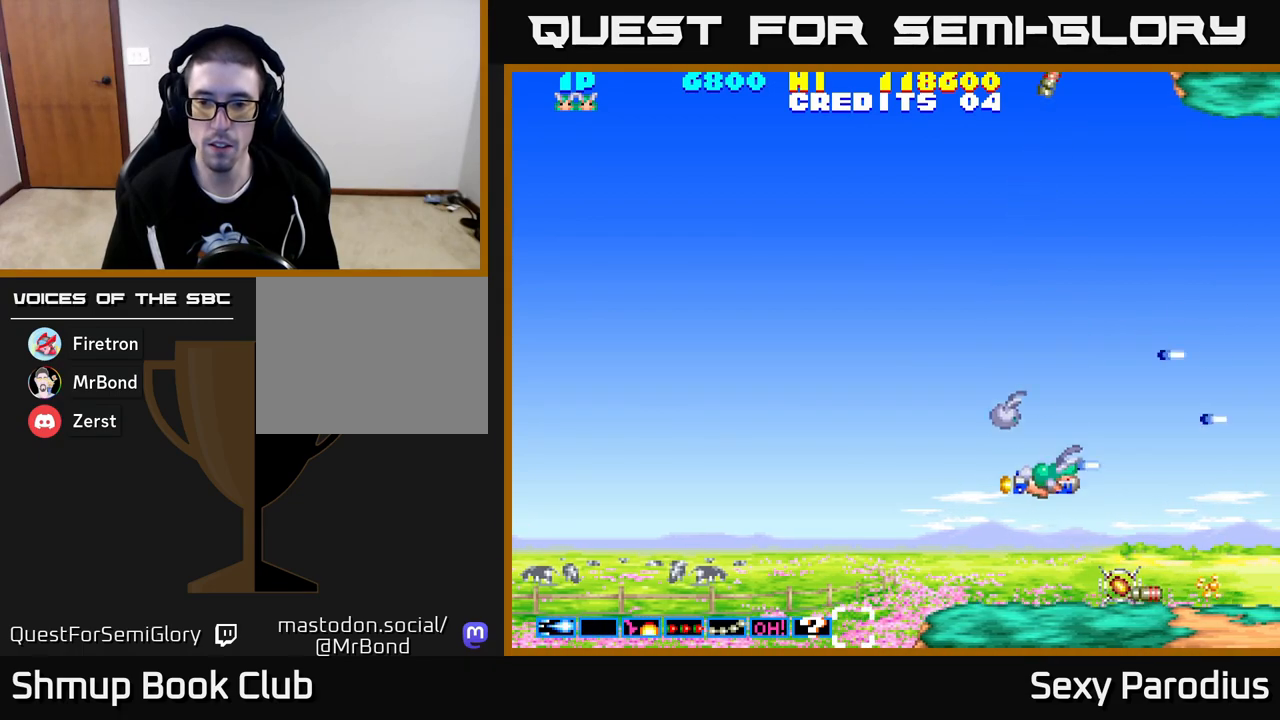
Gameplay with a controller (Xbox layout); each line is a JSON object with the inputs held at the frame after it. "events" lists button and stick changes between this image and that frame as [ms after this image, input, new state], when the widget could be followed in between. Not read: right_stick.
{"buttons": ["R2", "DPAD_UP", "DPAD_LEFT"], "left_stick": "center", "events": [[33, "DPAD_DOWN", "up"], [33, "DPAD_RIGHT", "down"], [133, "DPAD_DOWN", "down"], [133, "DPAD_RIGHT", "up"], [167, "L2", "up"], [317, "DPAD_DOWN", "up"], [433, "DPAD_LEFT", "down"], [450, "DPAD_UP", "down"]]}
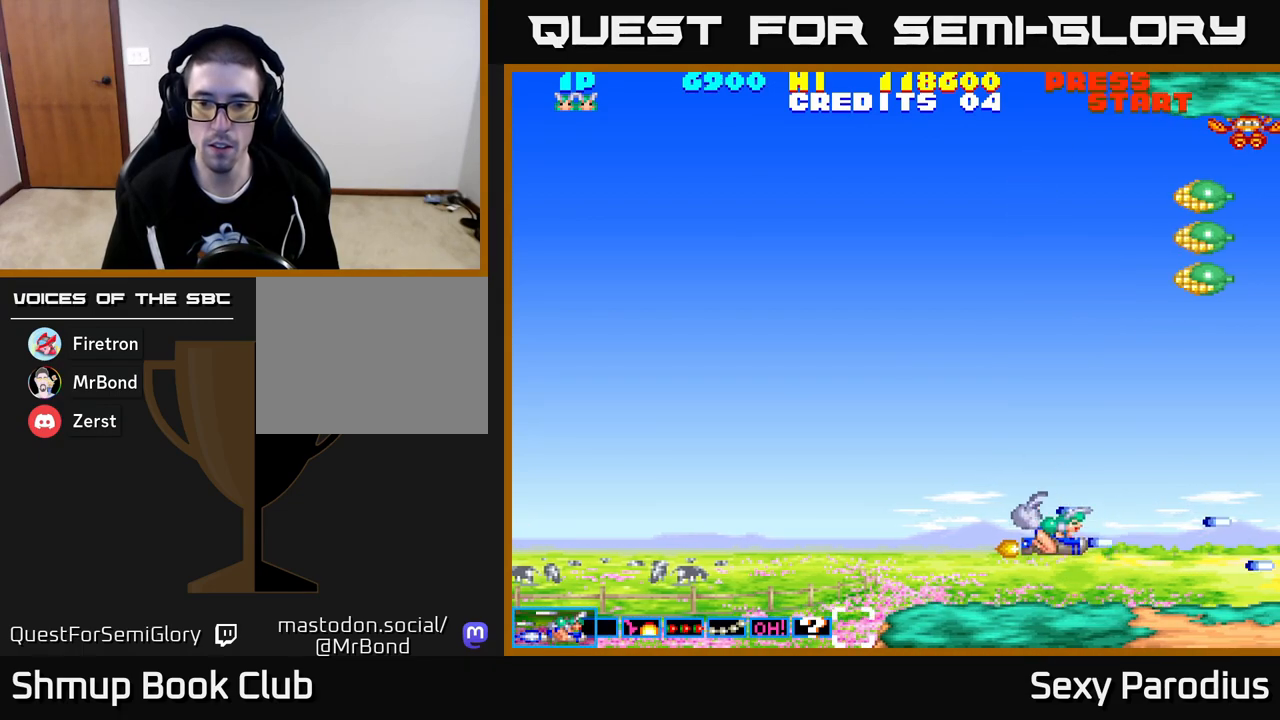
{"buttons": ["L2", "R2", "DPAD_UP", "DPAD_LEFT"], "left_stick": "center", "events": [[100, "L2", "down"]]}
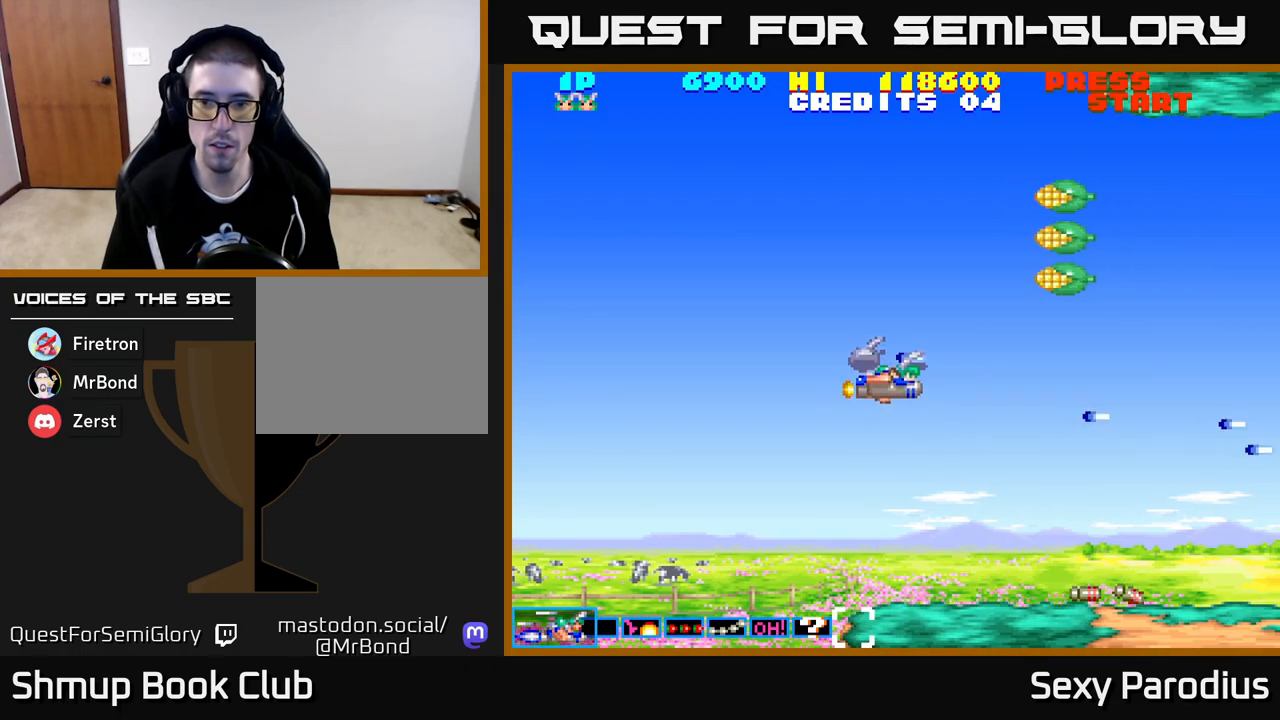
{"buttons": ["L2", "R2", "DPAD_DOWN"], "left_stick": "center", "events": [[83, "DPAD_LEFT", "up"], [467, "DPAD_UP", "up"], [500, "DPAD_DOWN", "down"]]}
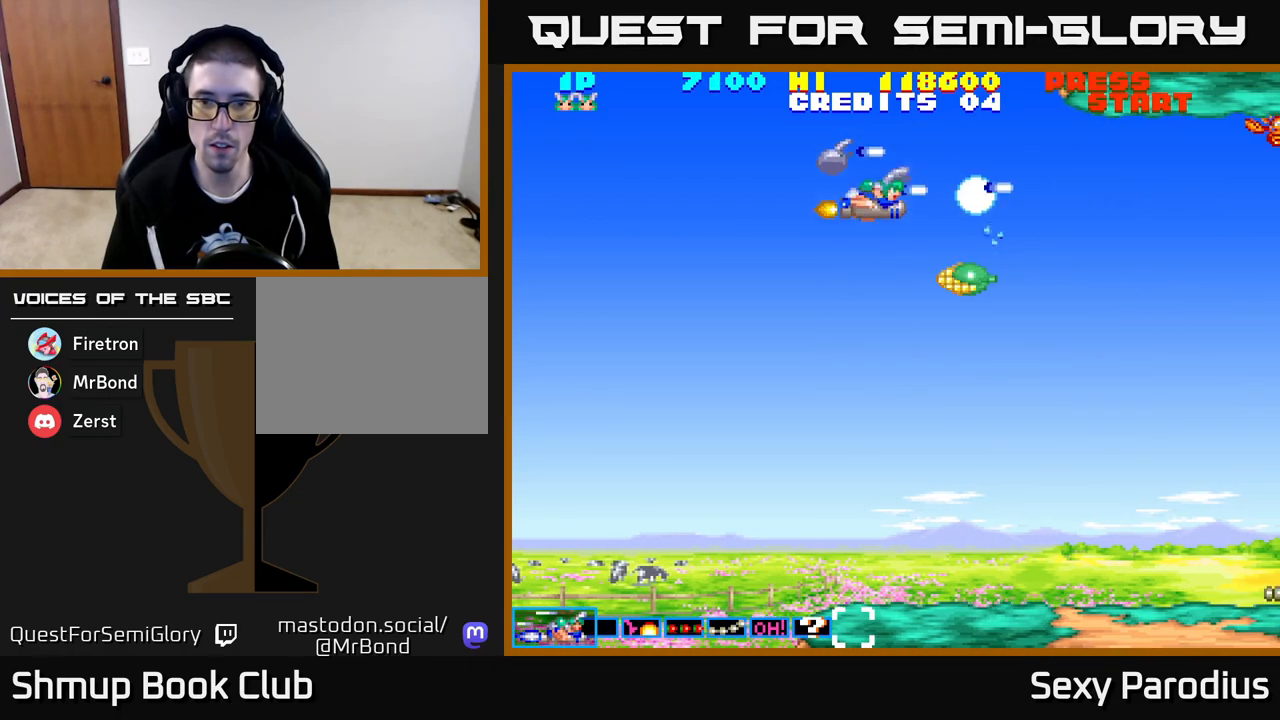
{"buttons": ["L2", "R2", "DPAD_LEFT"], "left_stick": "center", "events": [[133, "DPAD_LEFT", "down"], [150, "DPAD_DOWN", "up"], [267, "DPAD_DOWN", "down"], [300, "DPAD_DOWN", "up"]]}
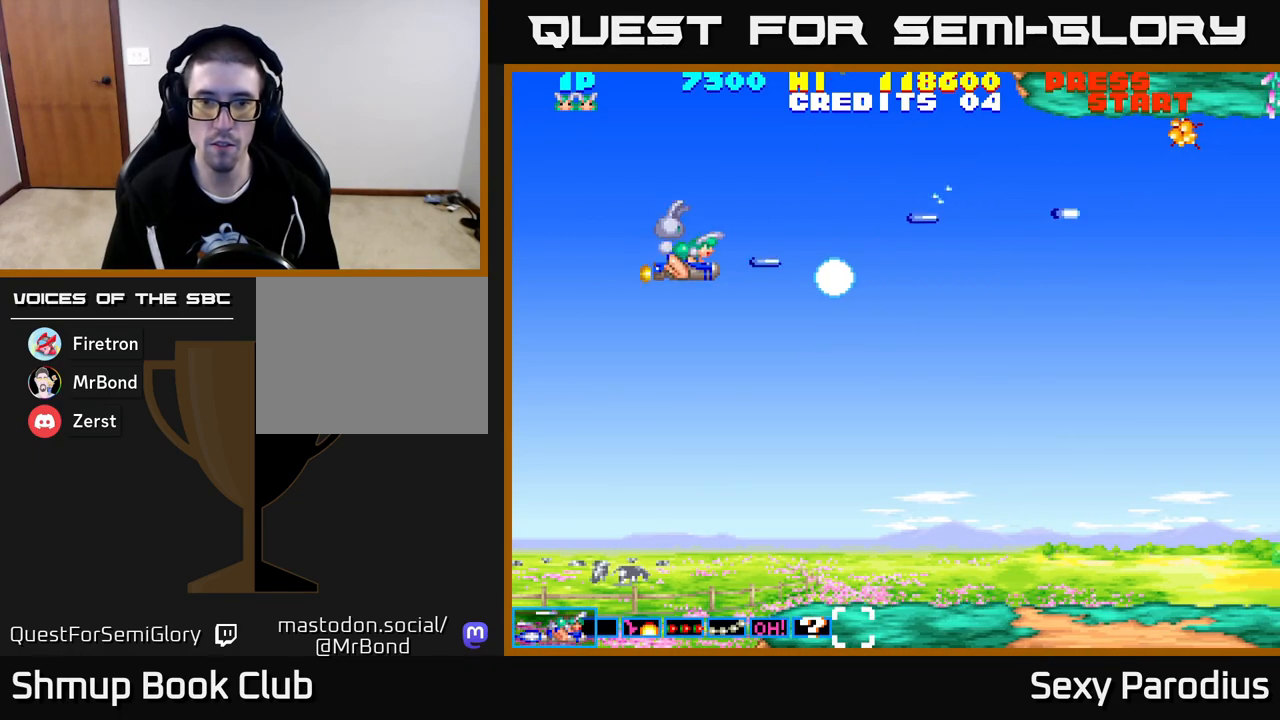
{"buttons": ["L2", "R2", "DPAD_UP", "DPAD_RIGHT"], "left_stick": "center", "events": [[150, "DPAD_LEFT", "up"], [167, "DPAD_DOWN", "down"], [217, "DPAD_DOWN", "up"], [267, "DPAD_UP", "down"], [483, "DPAD_RIGHT", "down"]]}
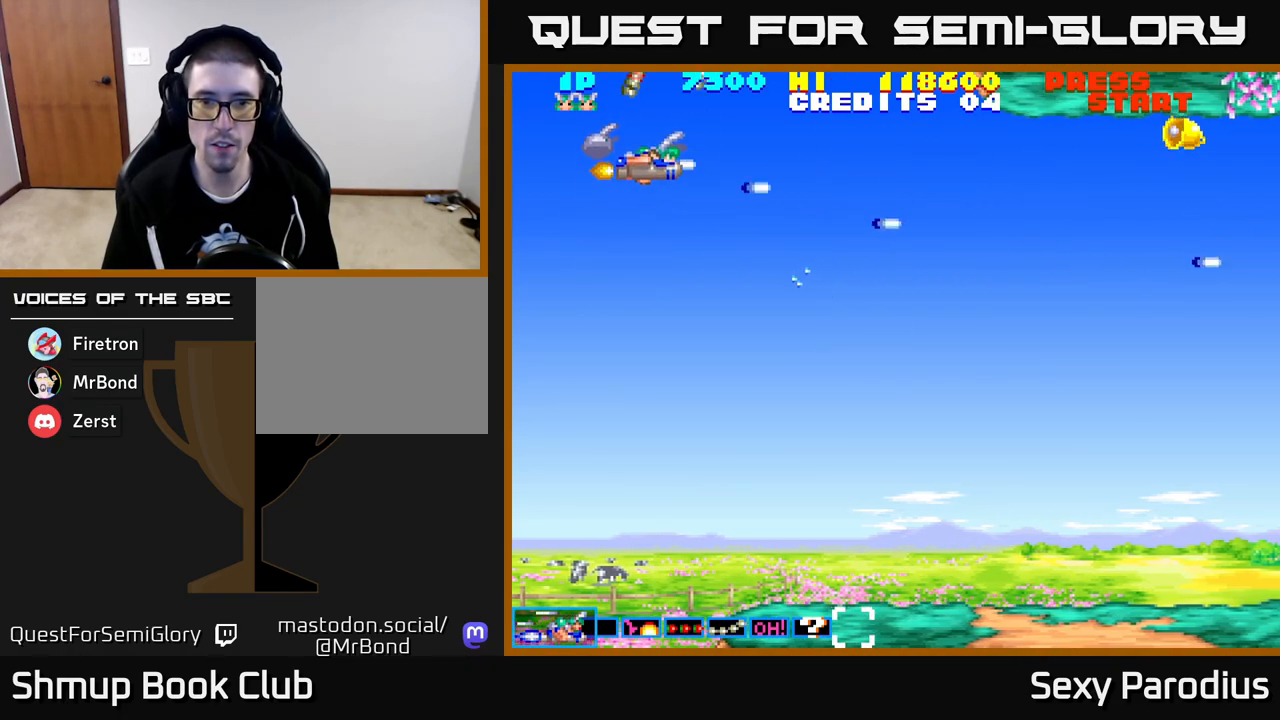
{"buttons": ["DPAD_DOWN"], "left_stick": "center", "events": [[83, "DPAD_UP", "up"], [200, "L2", "up"], [417, "DPAD_DOWN", "down"], [450, "DPAD_RIGHT", "up"], [467, "R2", "up"]]}
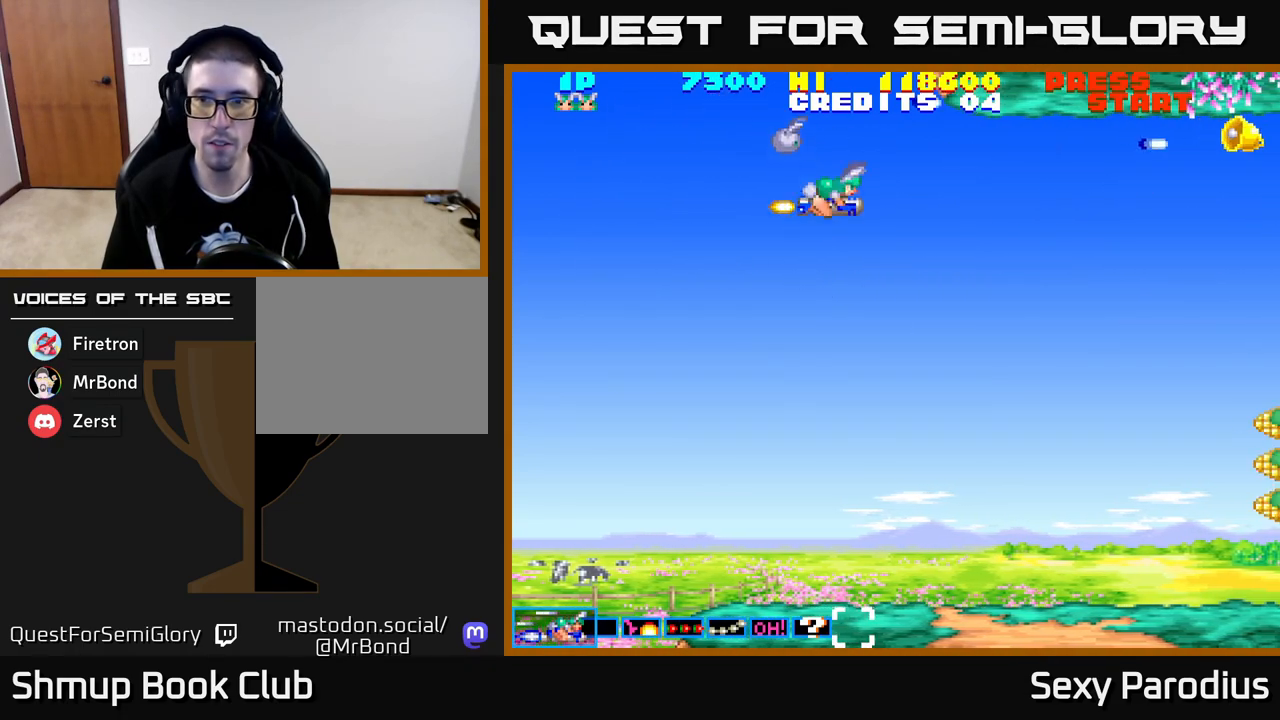
{"buttons": ["DPAD_DOWN"], "left_stick": "center", "events": [[83, "DPAD_RIGHT", "down"], [100, "DPAD_DOWN", "up"], [200, "DPAD_DOWN", "down"], [267, "DPAD_RIGHT", "up"]]}
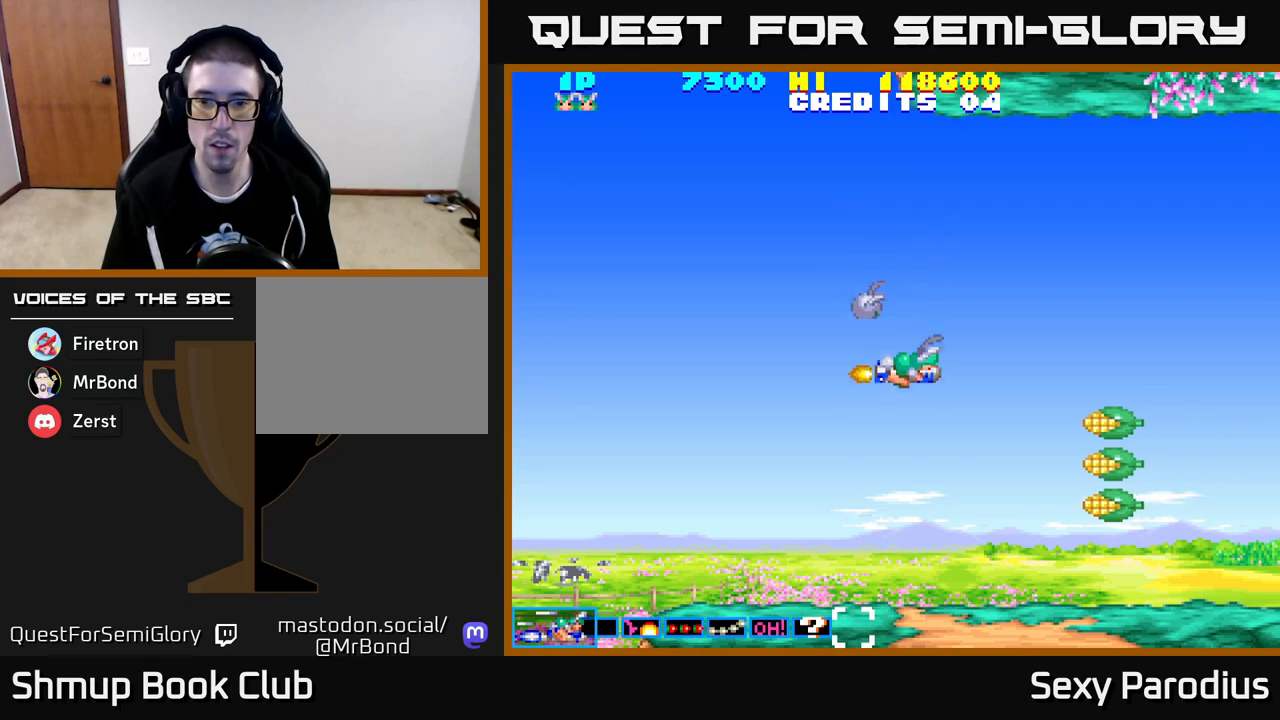
{"buttons": ["R2", "DPAD_UP", "DPAD_LEFT"], "left_stick": "center", "events": [[167, "R2", "down"], [383, "DPAD_DOWN", "up"], [383, "DPAD_LEFT", "down"], [450, "DPAD_UP", "down"]]}
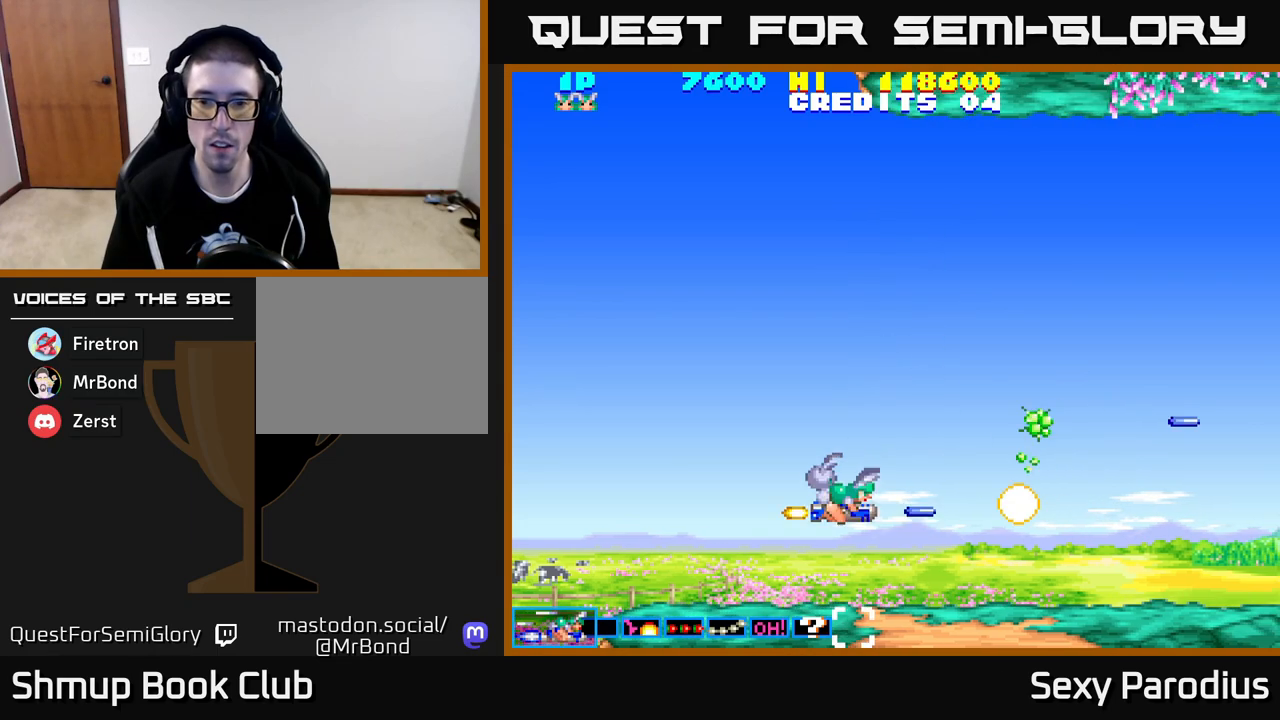
{"buttons": ["L2", "R2"], "left_stick": "center"}
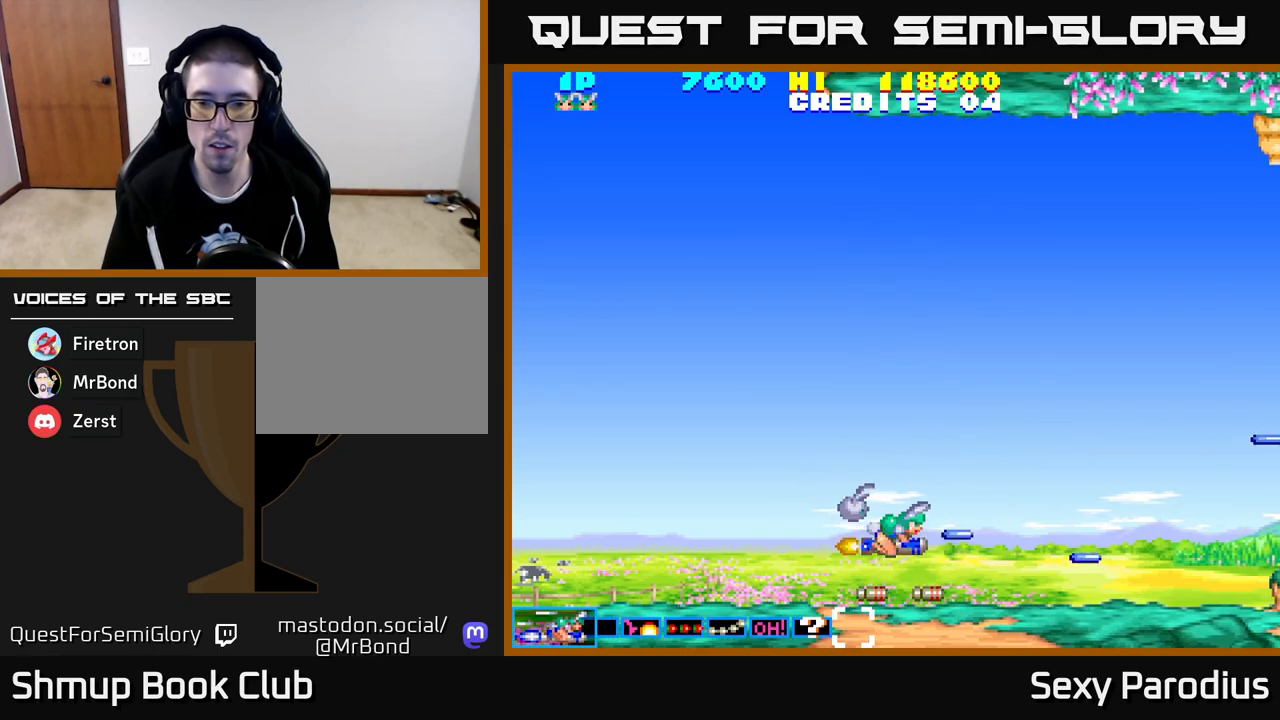
{"buttons": ["DPAD_UP"], "left_stick": "center", "events": [[50, "DPAD_RIGHT", "down"], [117, "DPAD_RIGHT", "up"], [167, "R2", "up"], [200, "DPAD_UP", "down"], [200, "L2", "up"]]}
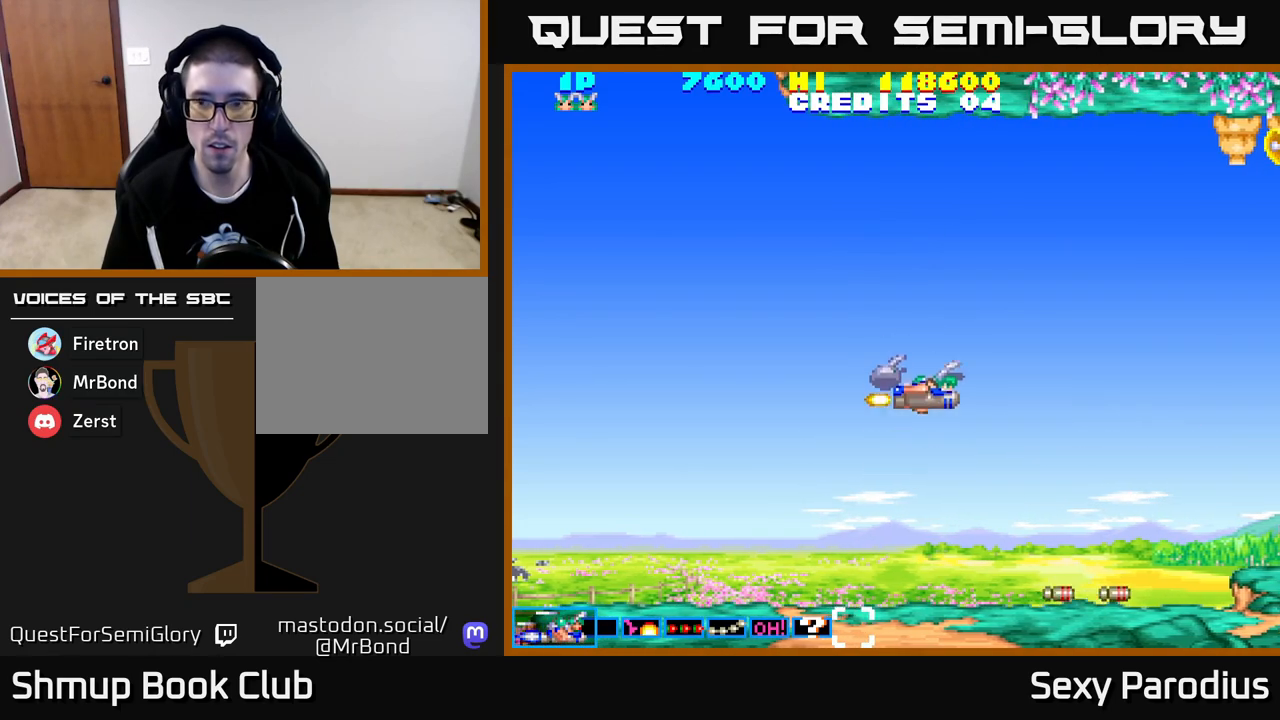
{"buttons": ["DPAD_UP"], "left_stick": "center", "events": [[50, "DPAD_RIGHT", "down"], [100, "DPAD_UP", "up"], [217, "DPAD_UP", "down"], [250, "DPAD_RIGHT", "up"]]}
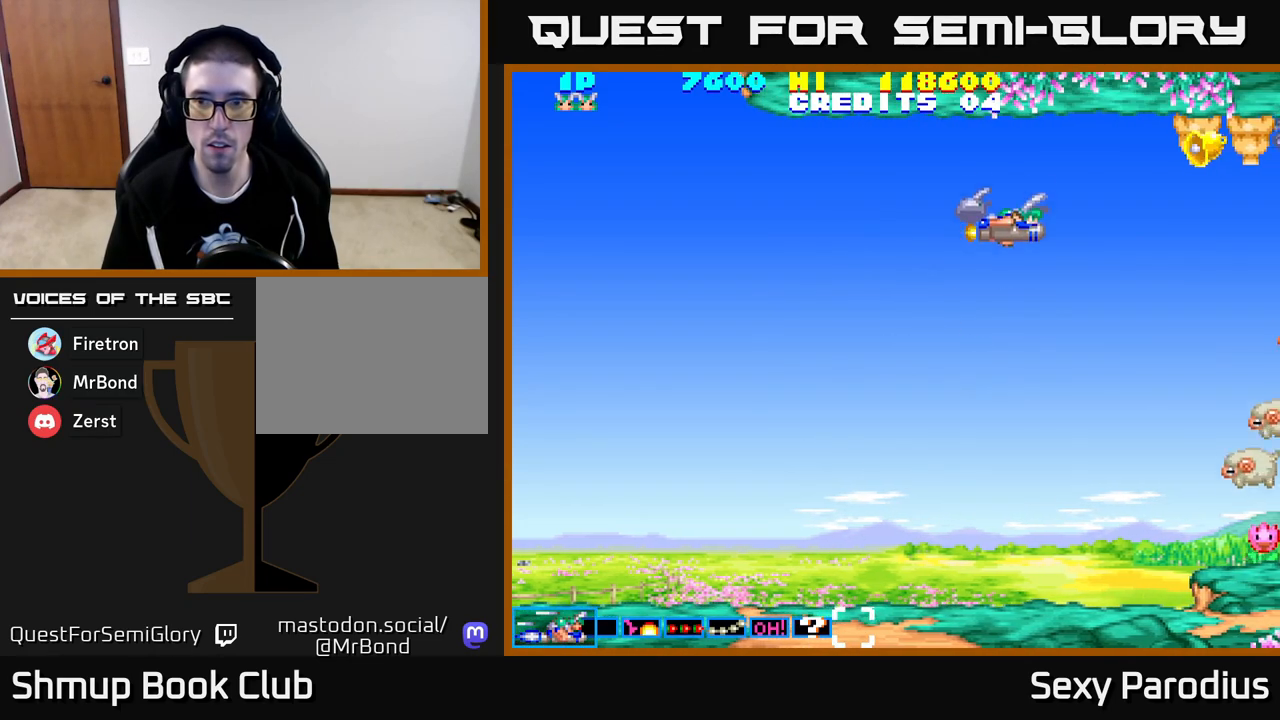
{"buttons": [], "left_stick": "center", "events": [[117, "DPAD_UP", "up"], [300, "DPAD_UP", "down"], [333, "DPAD_RIGHT", "down"], [333, "DPAD_UP", "up"], [417, "DPAD_RIGHT", "up"]]}
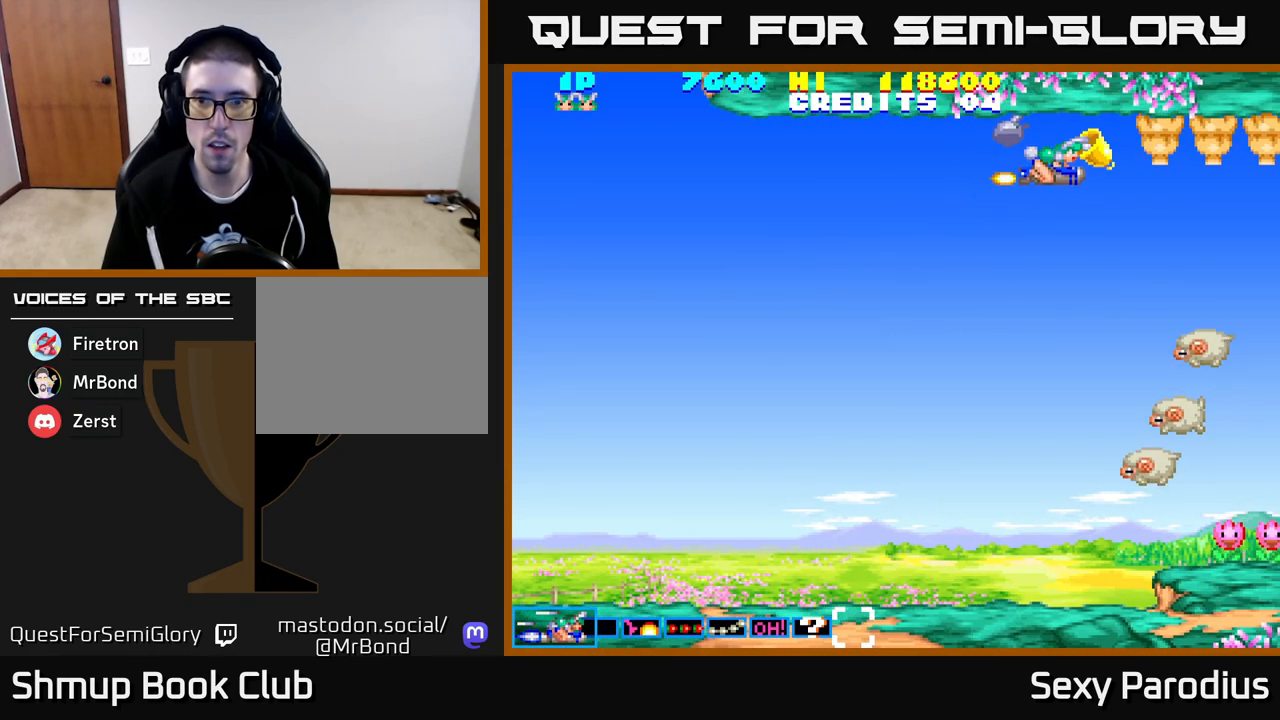
{"buttons": ["R2", "DPAD_LEFT"], "left_stick": "center", "events": [[133, "DPAD_LEFT", "down"], [167, "R2", "down"]]}
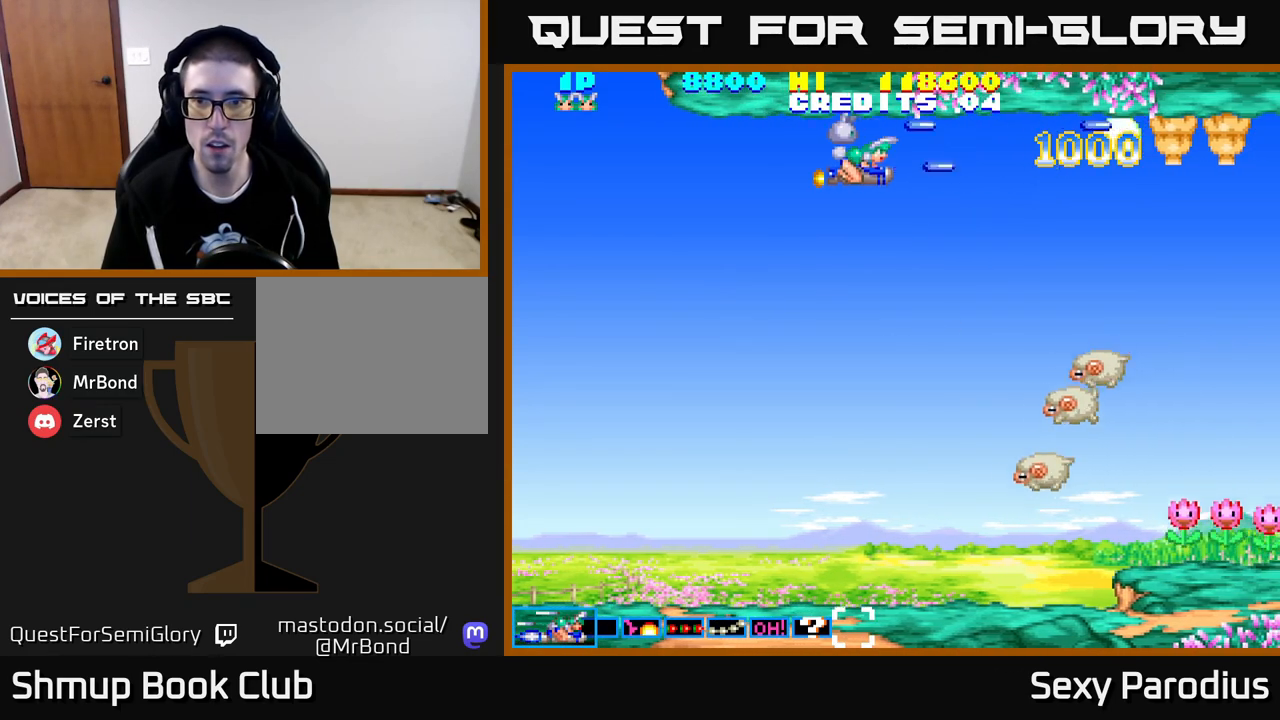
{"buttons": ["R2", "DPAD_DOWN"], "left_stick": "center", "events": [[300, "DPAD_DOWN", "down"], [350, "DPAD_LEFT", "up"]]}
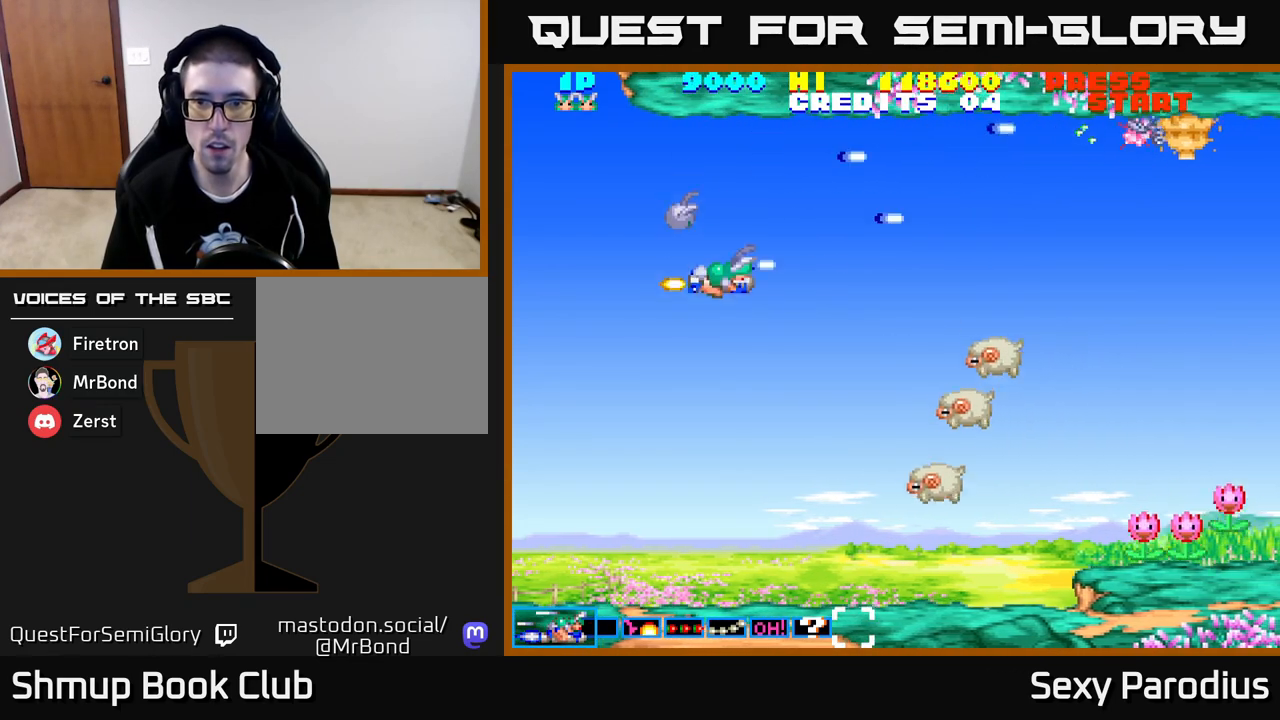
{"buttons": ["R2", "DPAD_DOWN"], "left_stick": "center", "events": []}
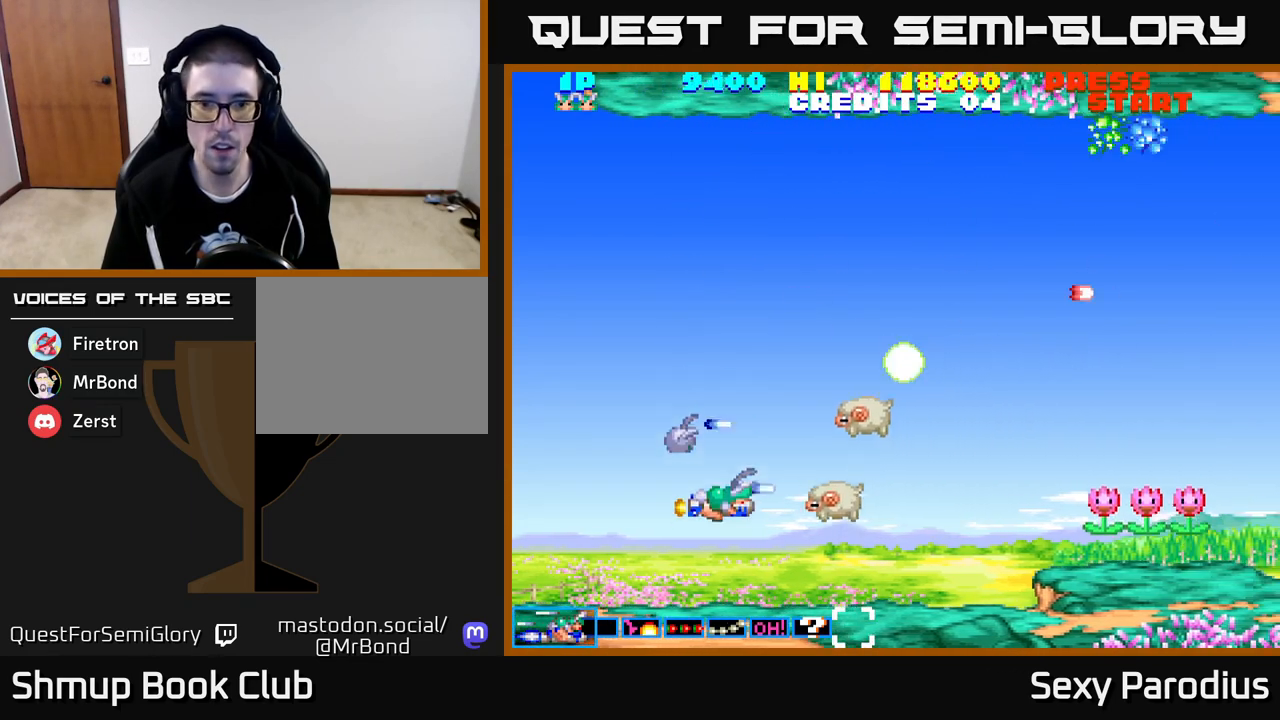
{"buttons": ["R2", "DPAD_DOWN", "DPAD_RIGHT"], "left_stick": "center", "events": [[83, "DPAD_DOWN", "up"], [83, "DPAD_LEFT", "down"], [150, "DPAD_UP", "down"], [250, "DPAD_LEFT", "up"], [333, "DPAD_UP", "up"], [350, "DPAD_RIGHT", "down"], [367, "DPAD_DOWN", "down"]]}
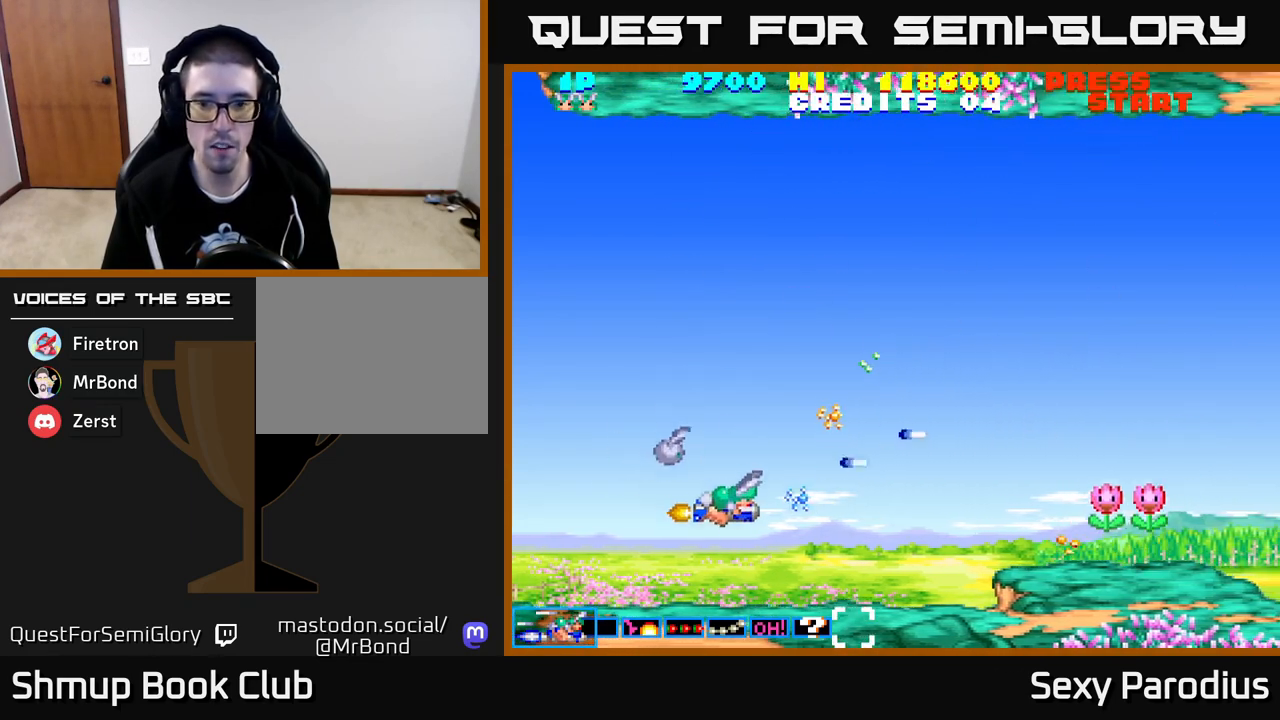
{"buttons": ["R2", "DPAD_UP"], "left_stick": "center", "events": [[50, "DPAD_DOWN", "up"], [283, "DPAD_RIGHT", "up"], [300, "DPAD_UP", "down"]]}
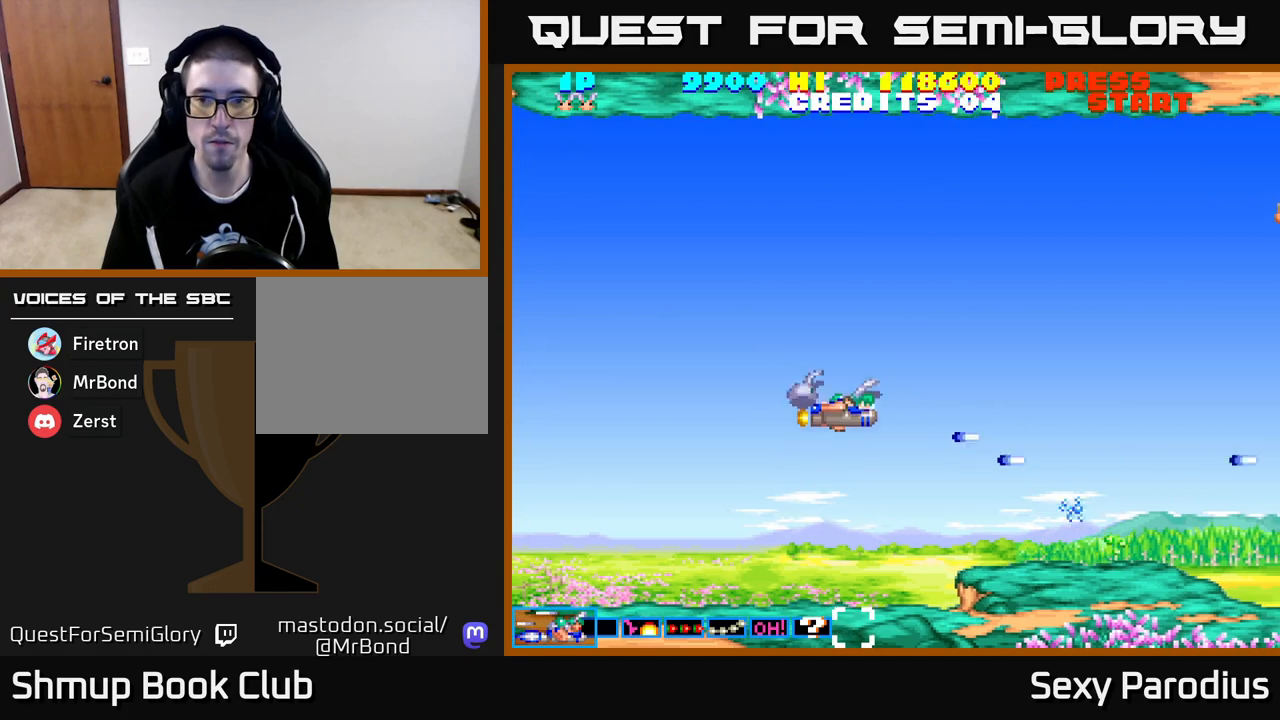
{"buttons": ["R2", "DPAD_UP"], "left_stick": "center", "events": [[167, "DPAD_UP", "up"], [250, "DPAD_RIGHT", "down"], [267, "DPAD_DOWN", "down"], [400, "DPAD_DOWN", "up"], [433, "DPAD_RIGHT", "up"], [450, "DPAD_UP", "down"]]}
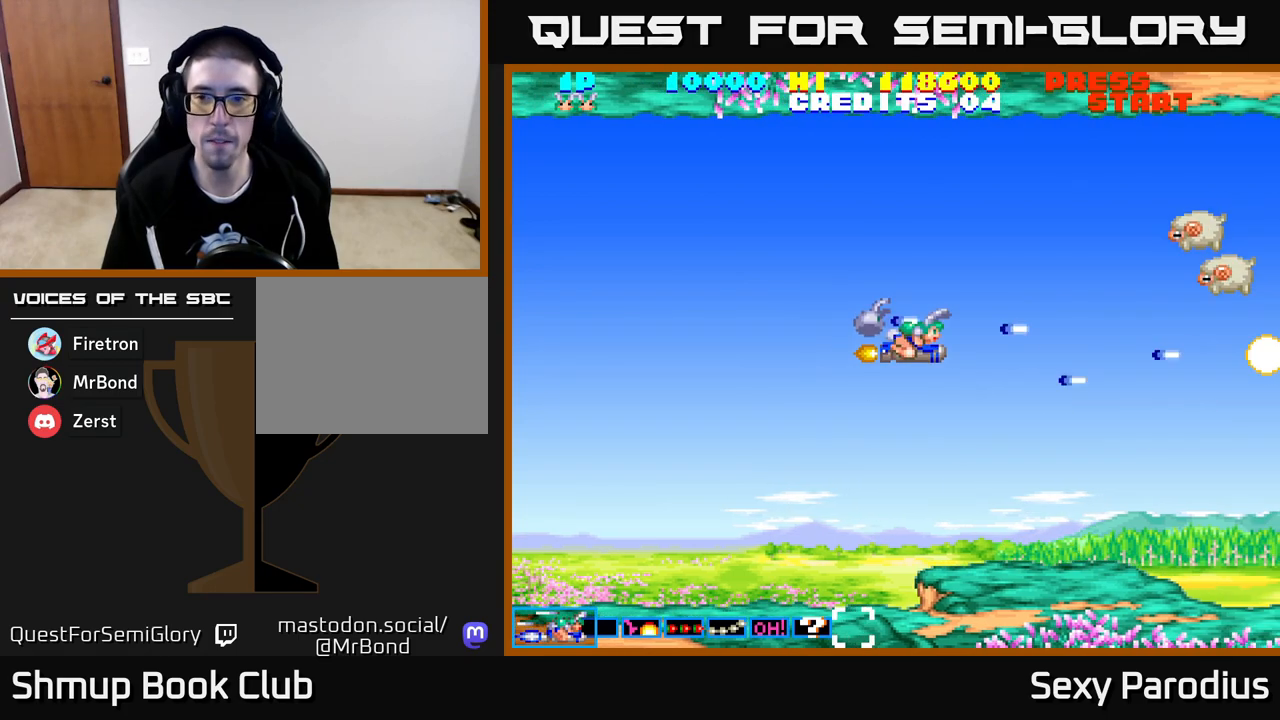
{"buttons": ["L2", "R2"], "left_stick": "center", "events": [[167, "L2", "down"], [250, "DPAD_RIGHT", "down"], [267, "DPAD_UP", "up"], [400, "DPAD_UP", "down"], [417, "DPAD_RIGHT", "up"], [433, "DPAD_UP", "up"]]}
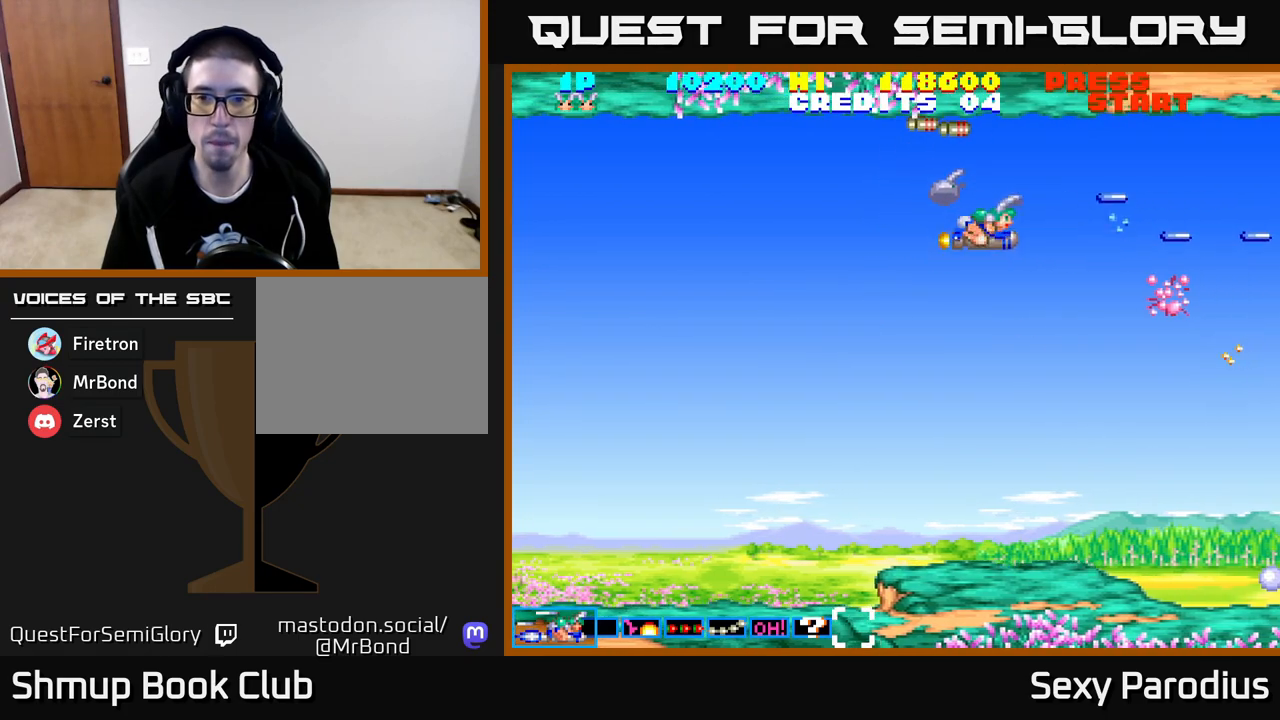
{"buttons": ["L2", "R2", "DPAD_DOWN", "DPAD_RIGHT"], "left_stick": "center", "events": [[33, "DPAD_DOWN", "down"], [33, "DPAD_LEFT", "down"], [100, "DPAD_LEFT", "up"], [283, "DPAD_RIGHT", "down"]]}
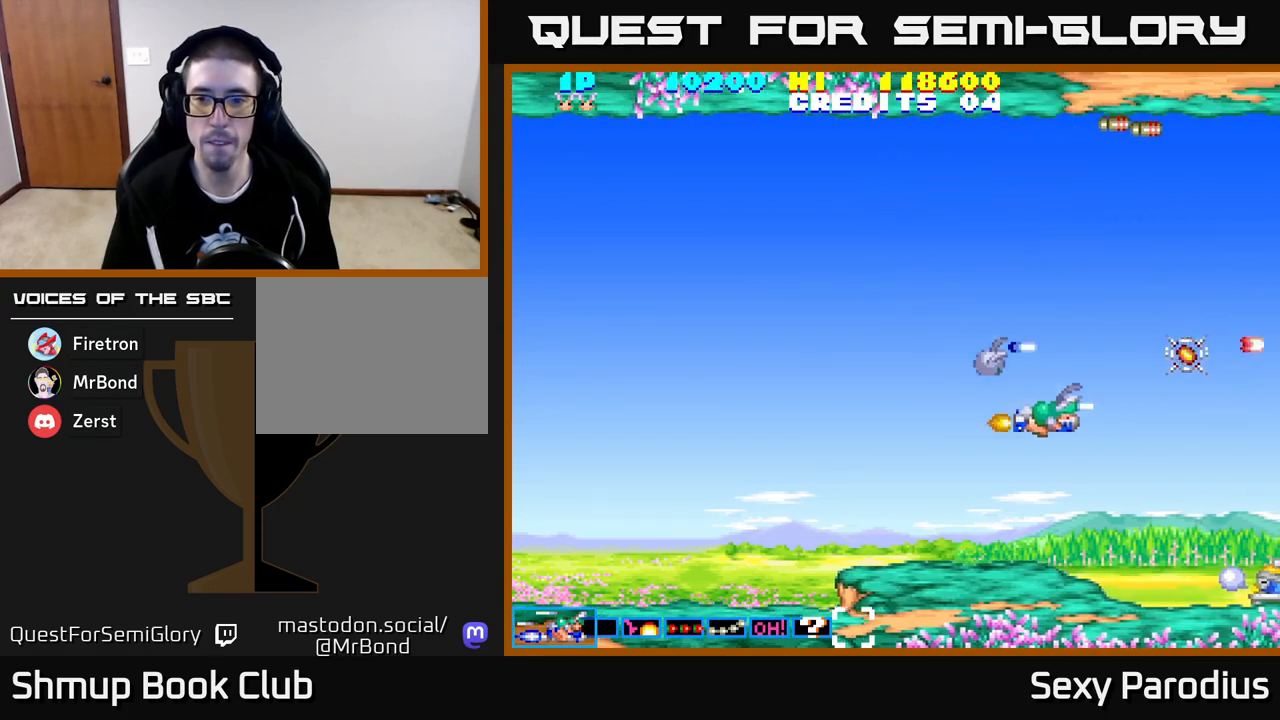
{"buttons": ["L2", "R2"], "left_stick": "center", "events": [[133, "DPAD_RIGHT", "up"], [283, "DPAD_DOWN", "up"], [350, "L2", "up"], [400, "L2", "down"]]}
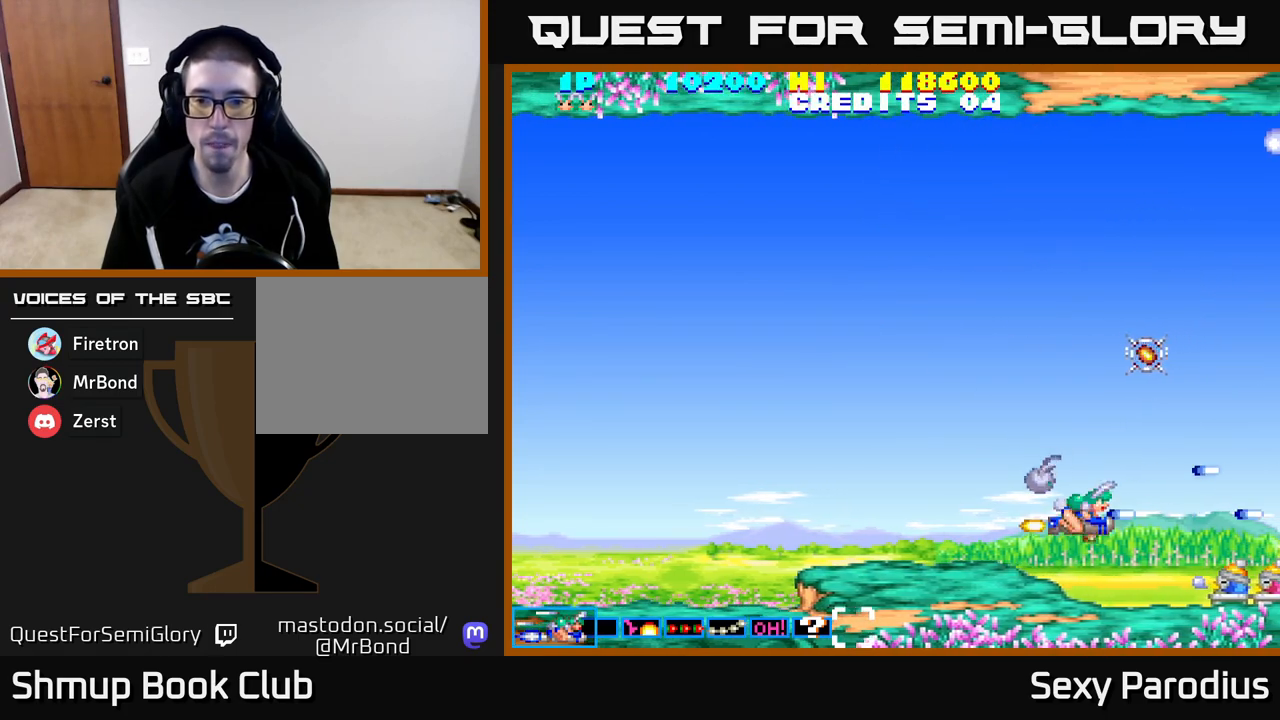
{"buttons": ["L2", "R2", "DPAD_UP"], "left_stick": "center", "events": [[133, "DPAD_UP", "down"], [217, "L2", "up"], [267, "L2", "down"]]}
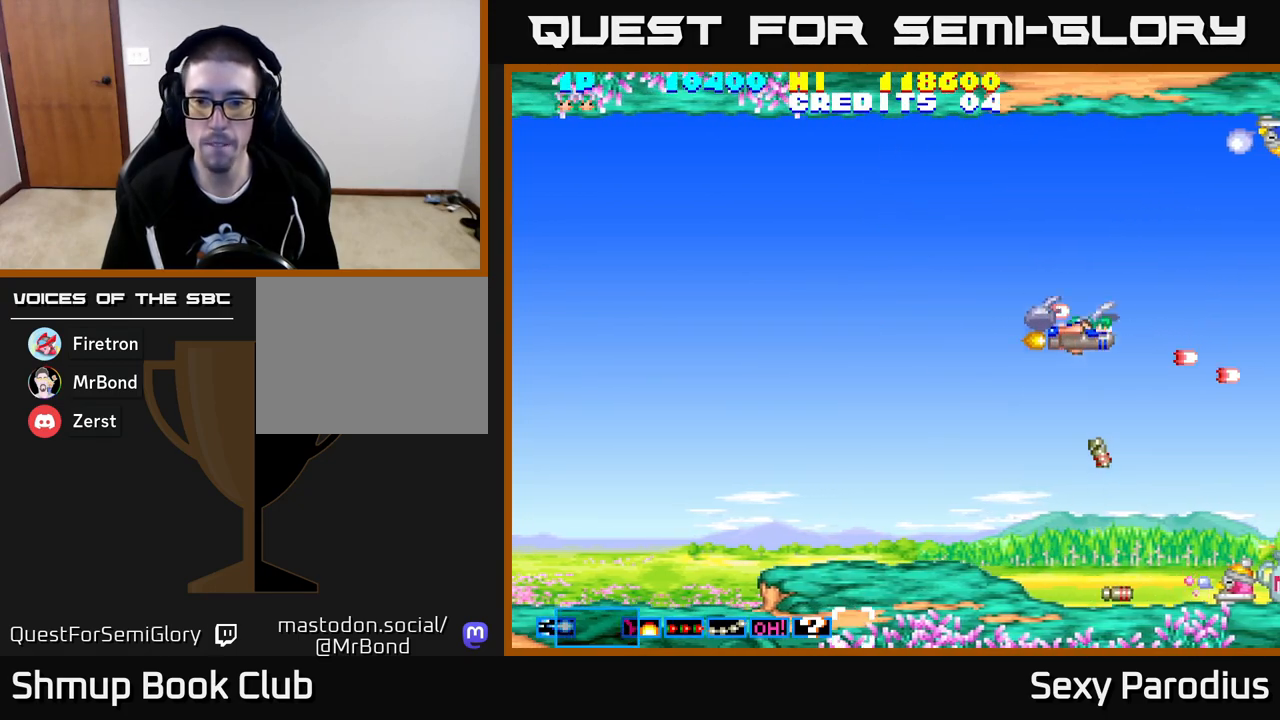
{"buttons": ["R2"], "left_stick": "center", "events": [[67, "L2", "up"], [83, "DPAD_LEFT", "down"], [150, "DPAD_UP", "up"], [467, "DPAD_LEFT", "up"]]}
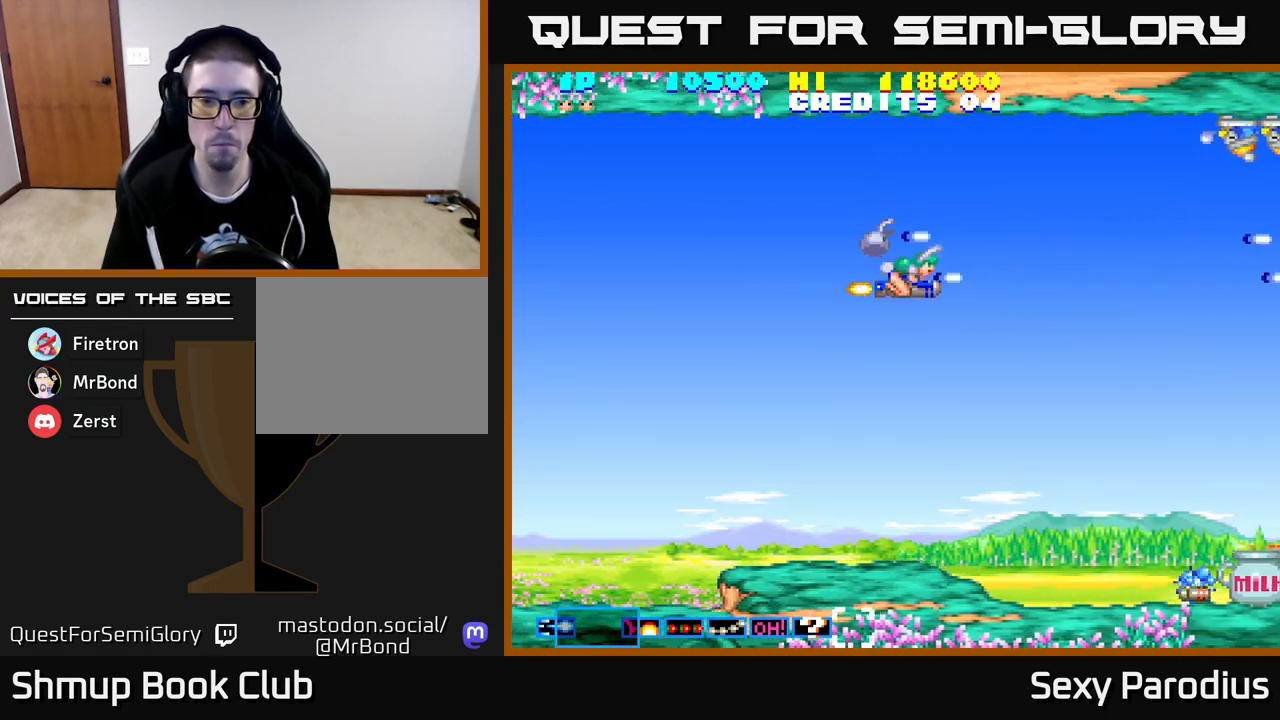
{"buttons": ["R2"], "left_stick": "center", "events": [[217, "DPAD_UP", "down"], [233, "DPAD_RIGHT", "down"], [383, "DPAD_RIGHT", "up"], [500, "DPAD_UP", "up"]]}
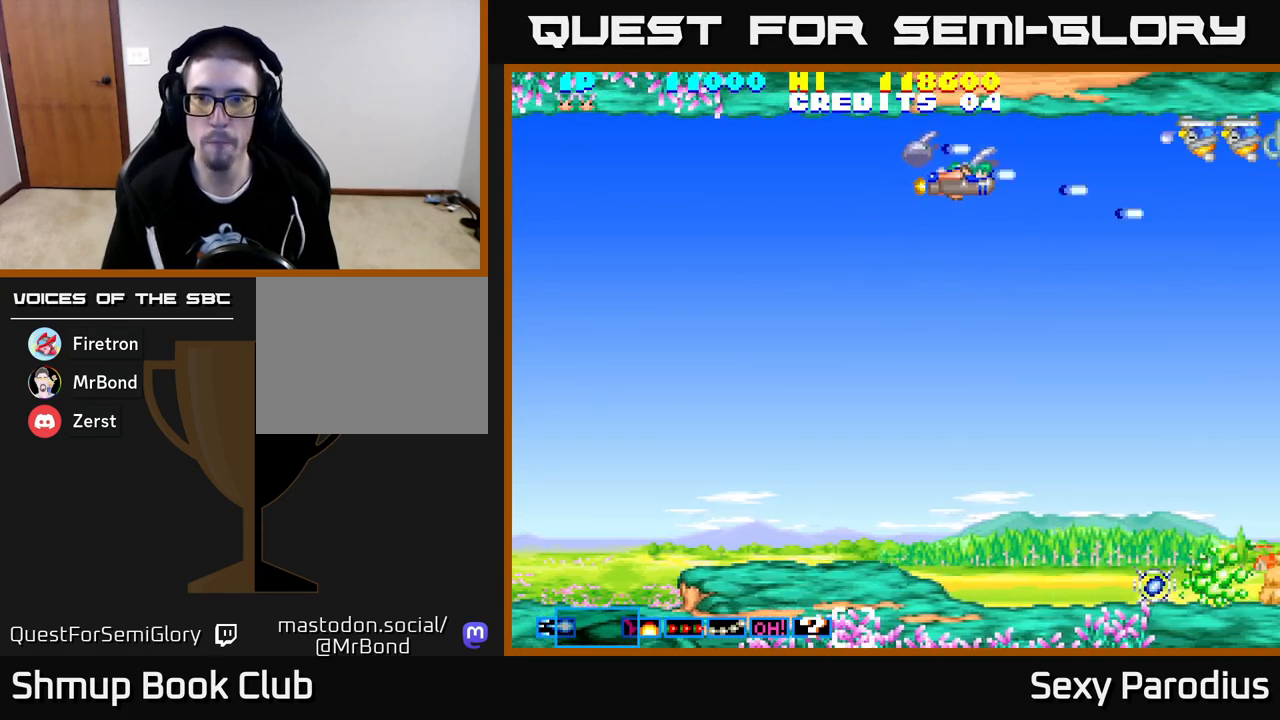
{"buttons": ["R2"], "left_stick": "center", "events": [[200, "DPAD_UP", "down"], [233, "DPAD_UP", "up"], [250, "DPAD_LEFT", "down"], [300, "DPAD_LEFT", "up"]]}
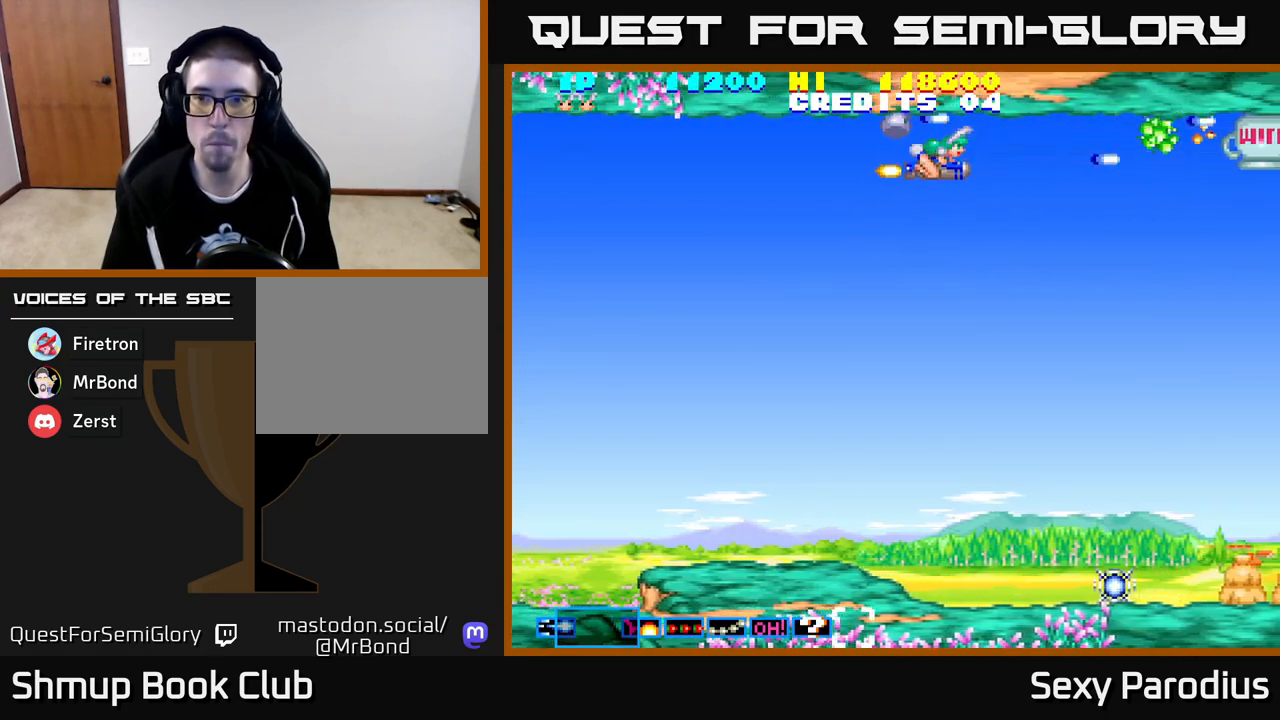
{"buttons": ["R2"], "left_stick": "center", "events": []}
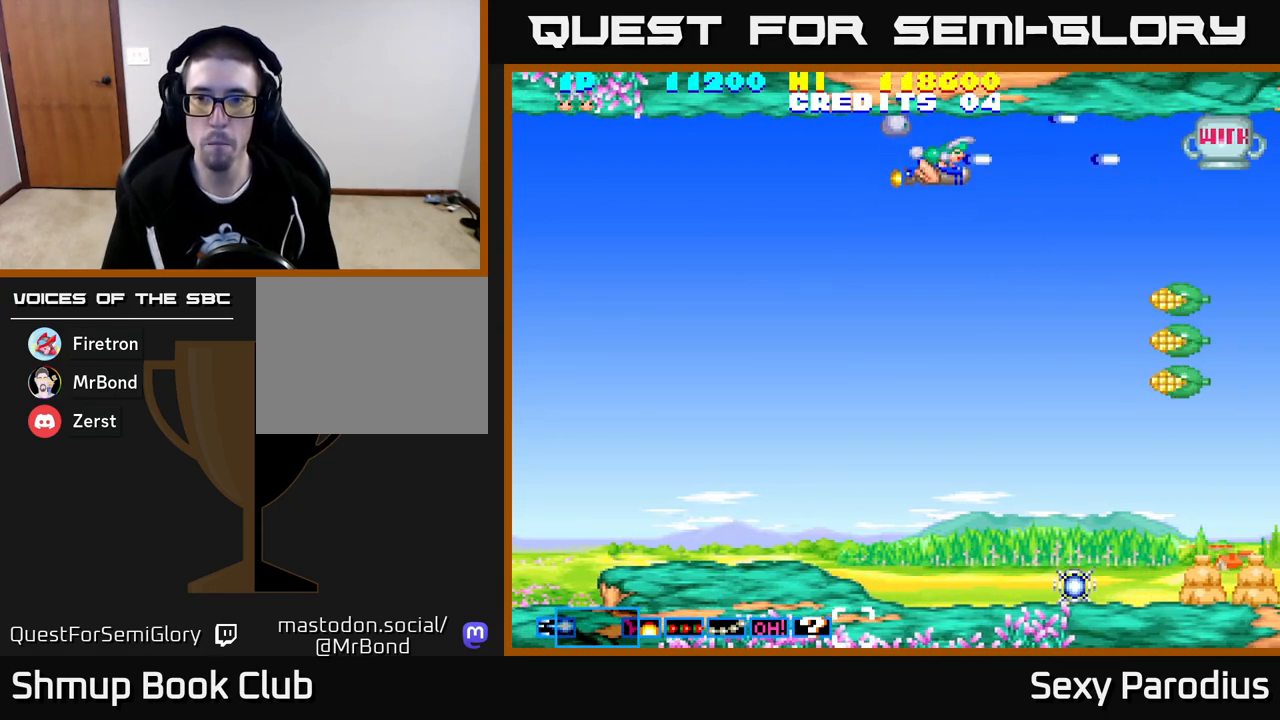
{"buttons": ["R2", "DPAD_DOWN", "DPAD_LEFT"], "left_stick": "center", "events": [[17, "DPAD_DOWN", "down"], [200, "DPAD_LEFT", "down"], [283, "DPAD_LEFT", "up"], [500, "DPAD_LEFT", "down"]]}
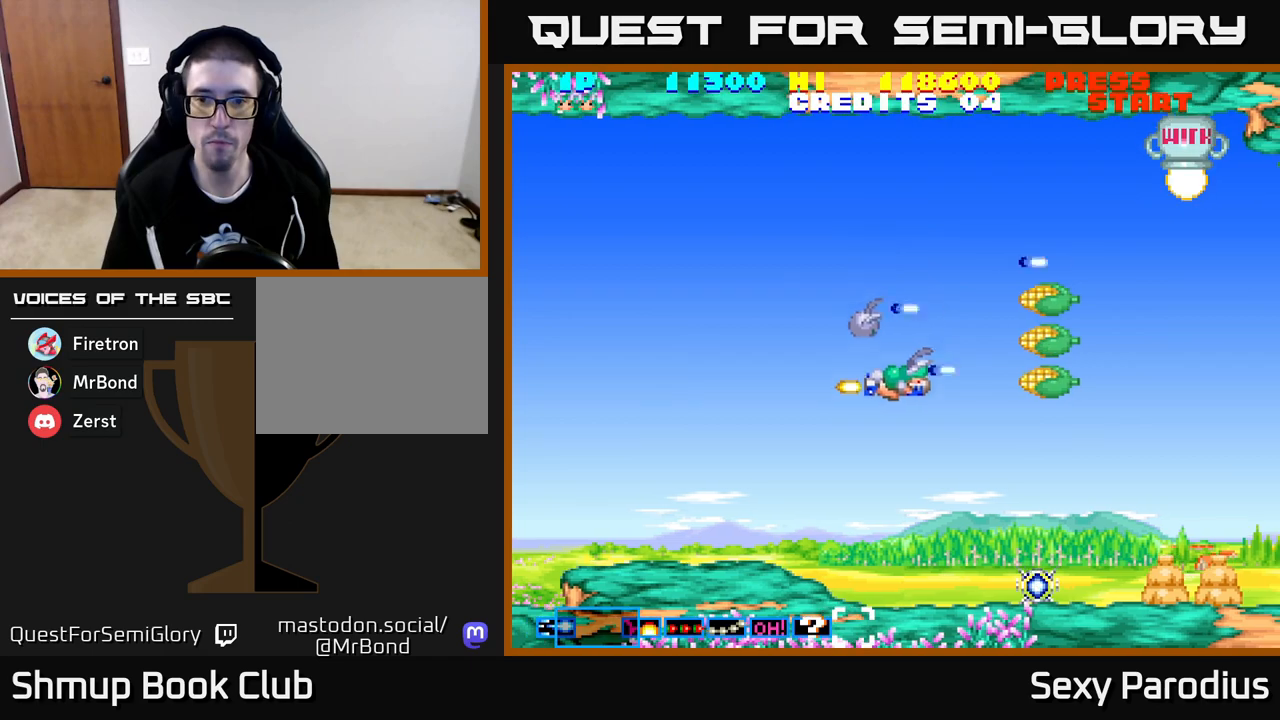
{"buttons": ["R2", "DPAD_DOWN", "DPAD_RIGHT"], "left_stick": "center", "events": [[67, "DPAD_DOWN", "up"], [133, "DPAD_UP", "down"], [267, "DPAD_UP", "up"], [283, "DPAD_LEFT", "up"], [317, "DPAD_DOWN", "down"], [350, "DPAD_RIGHT", "down"]]}
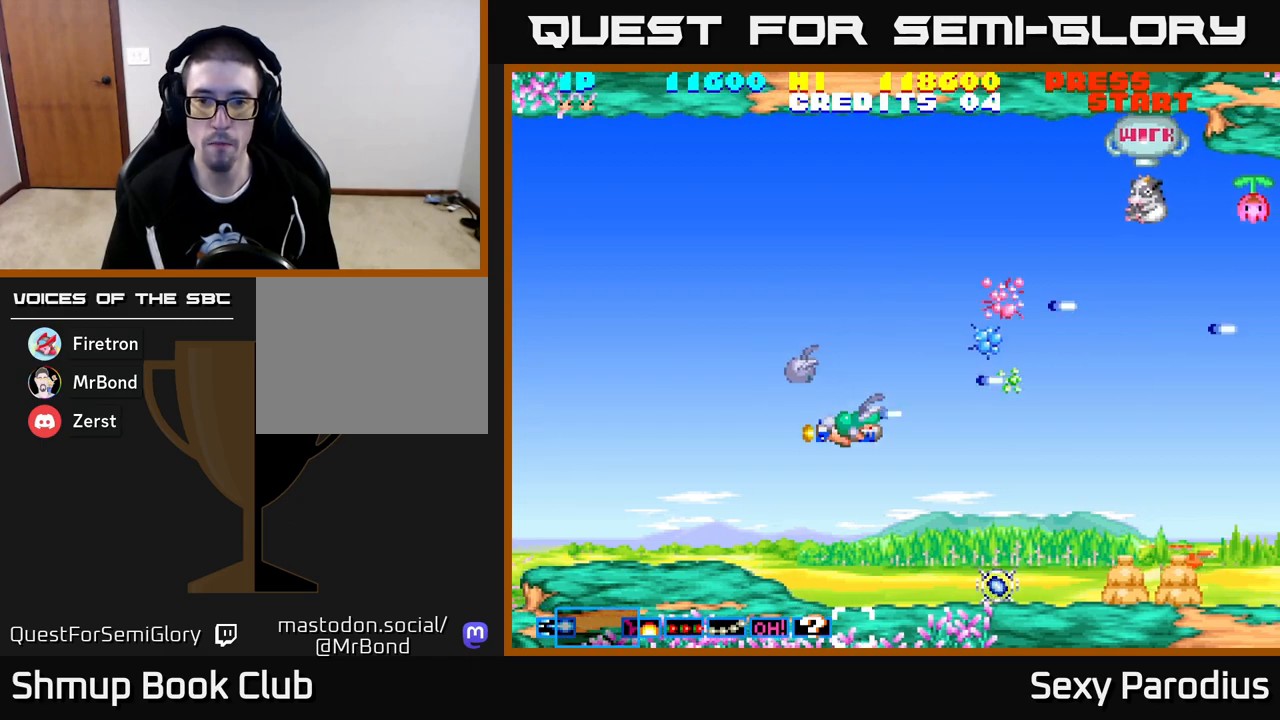
{"buttons": ["R2"], "left_stick": "center", "events": [[17, "DPAD_RIGHT", "up"], [83, "DPAD_RIGHT", "down"], [333, "DPAD_RIGHT", "up"], [350, "DPAD_DOWN", "up"]]}